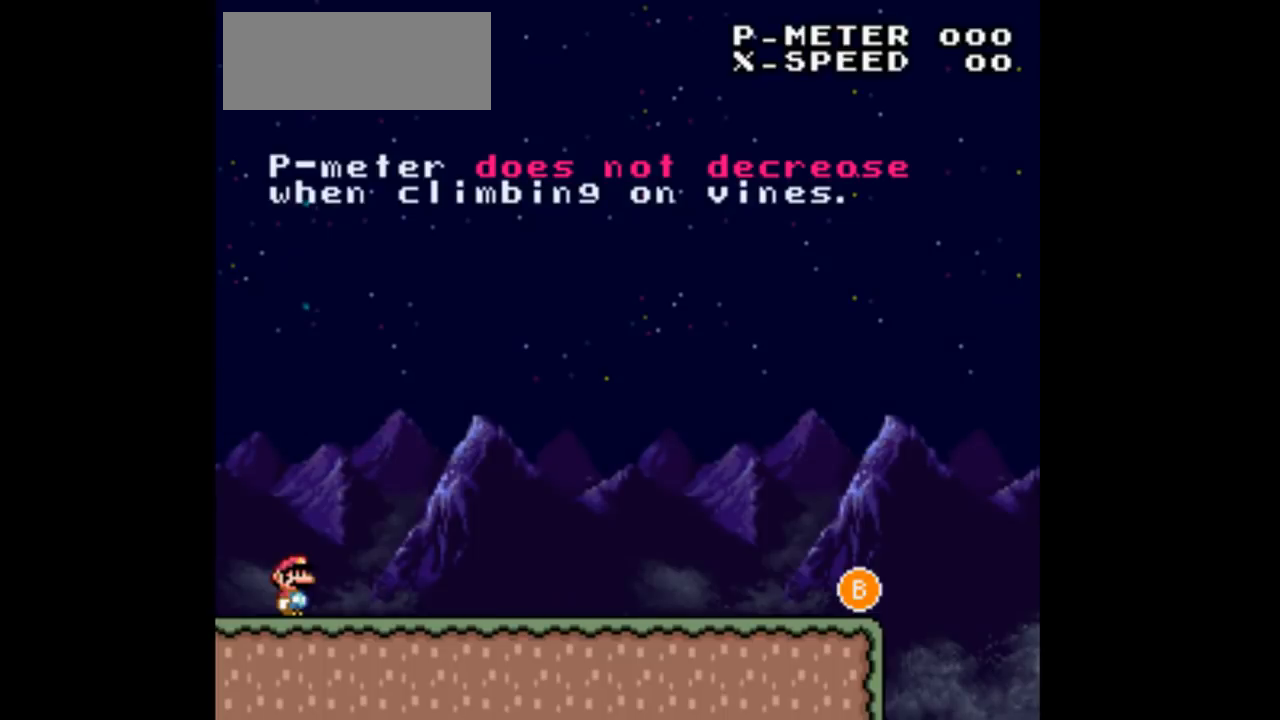
Gameplay with a controller (Nintendo layout); each line is a JSON object with the inputs held at the frame after it. "events" lists button and stick changes between this image and that frame as [ms after this image, input, new state], when the widget could be followed in between. Not read: L3 R3 Y.
{"buttons": [], "events": []}
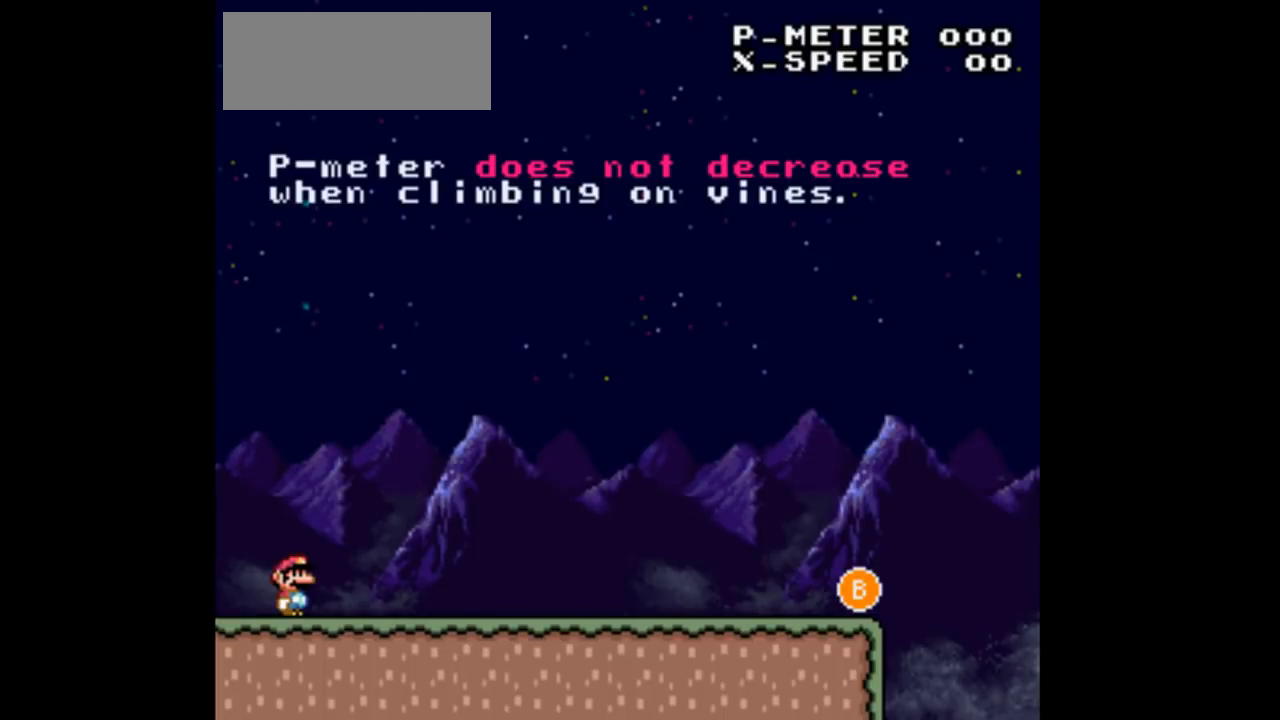
{"buttons": [], "events": []}
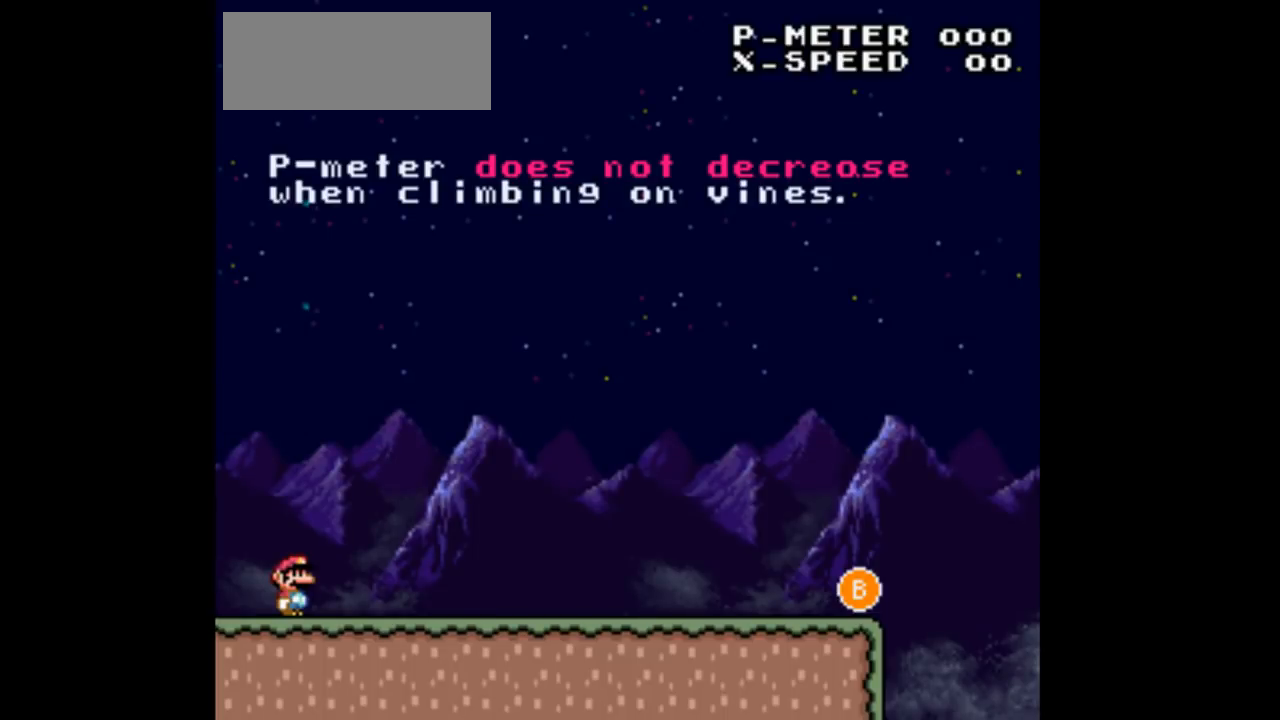
{"buttons": [], "events": []}
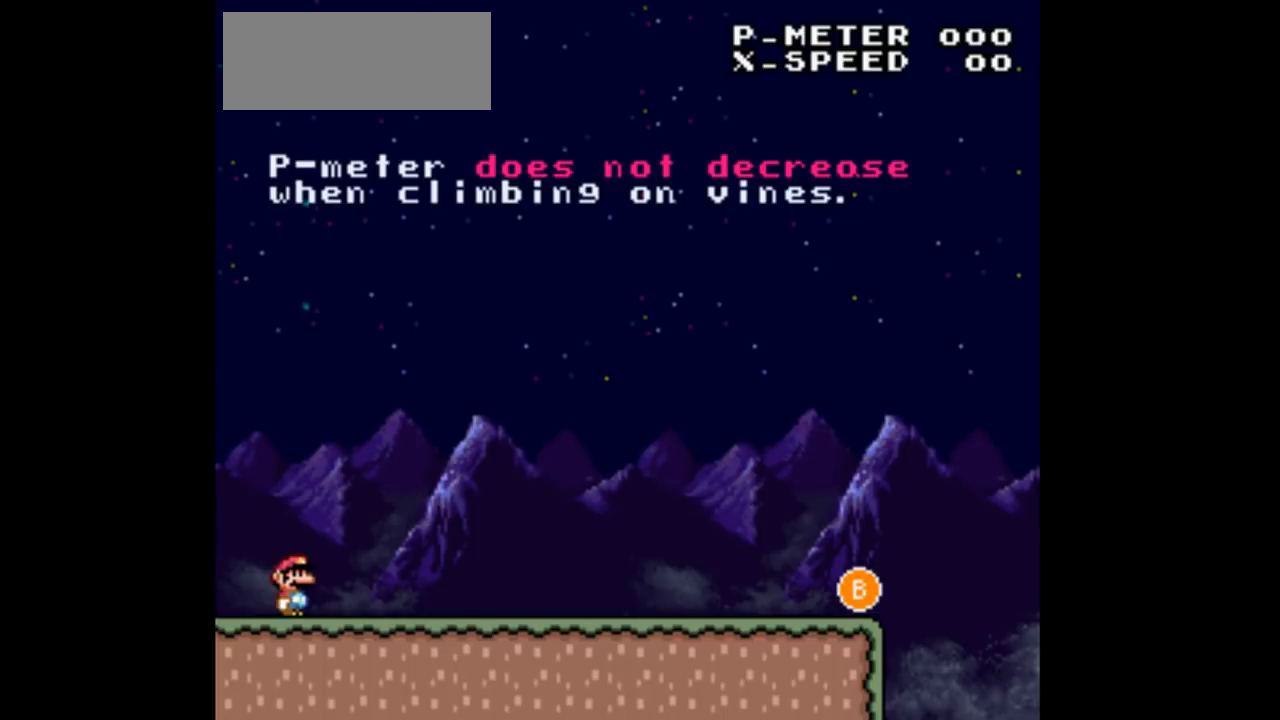
{"buttons": ["DPAD_RIGHT"], "events": [[367, "DPAD_RIGHT", "down"]]}
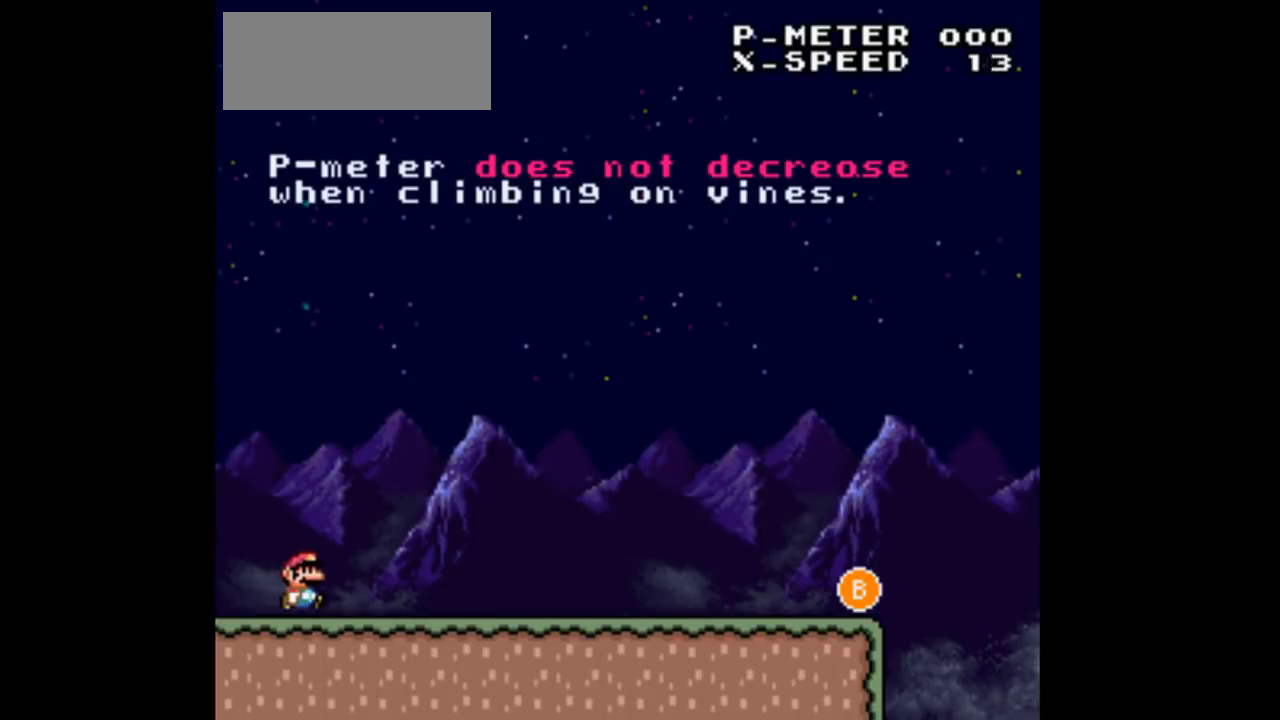
{"buttons": ["DPAD_RIGHT"], "events": []}
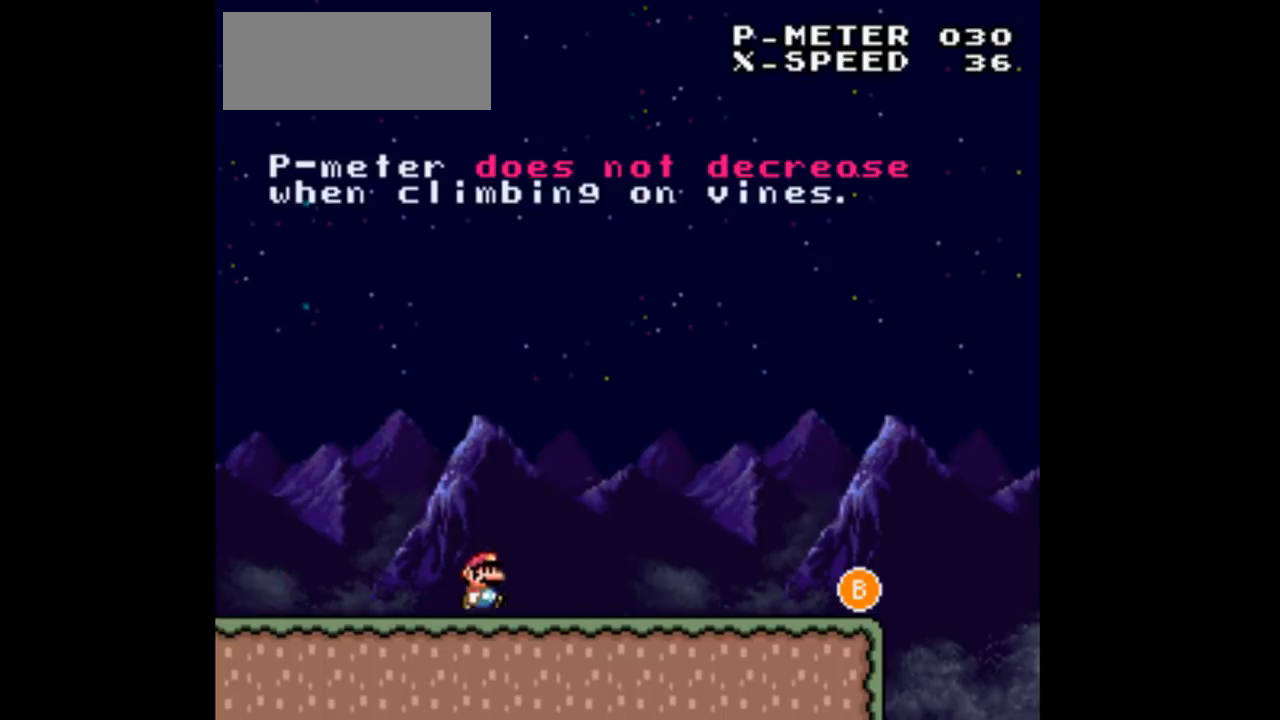
{"buttons": ["DPAD_RIGHT"], "events": []}
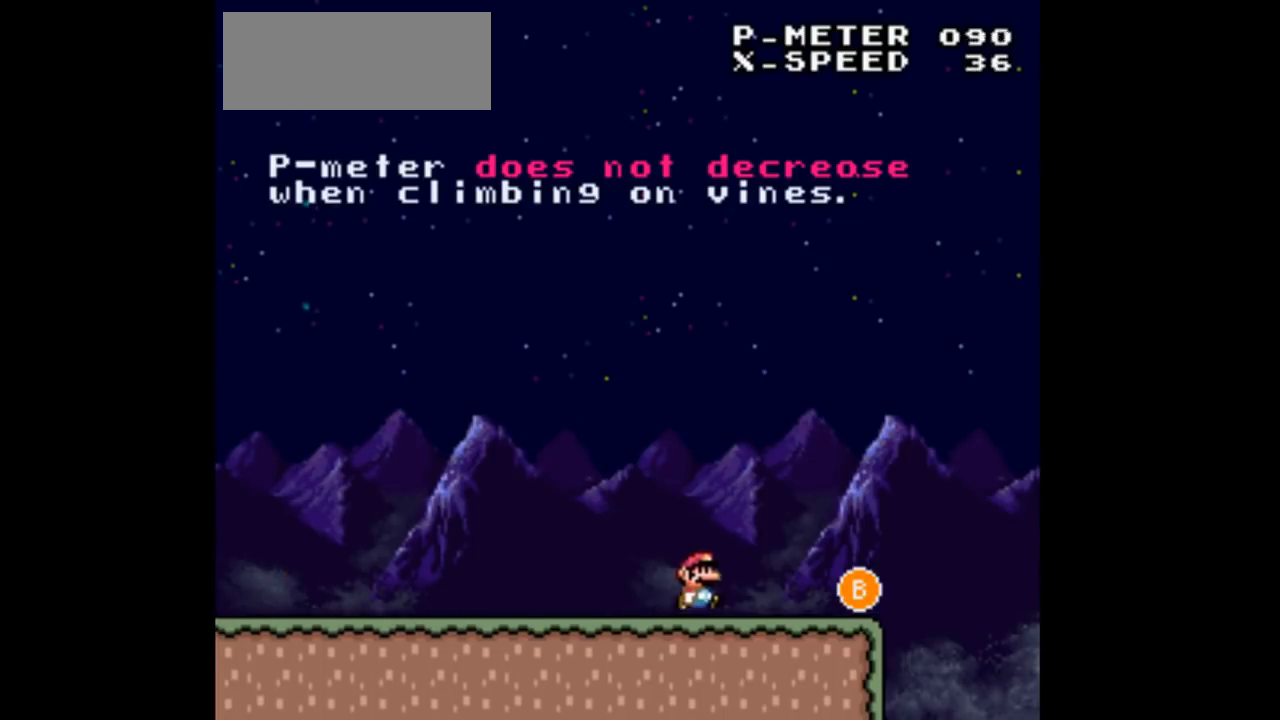
{"buttons": ["B", "DPAD_RIGHT"], "events": [[333, "B", "down"]]}
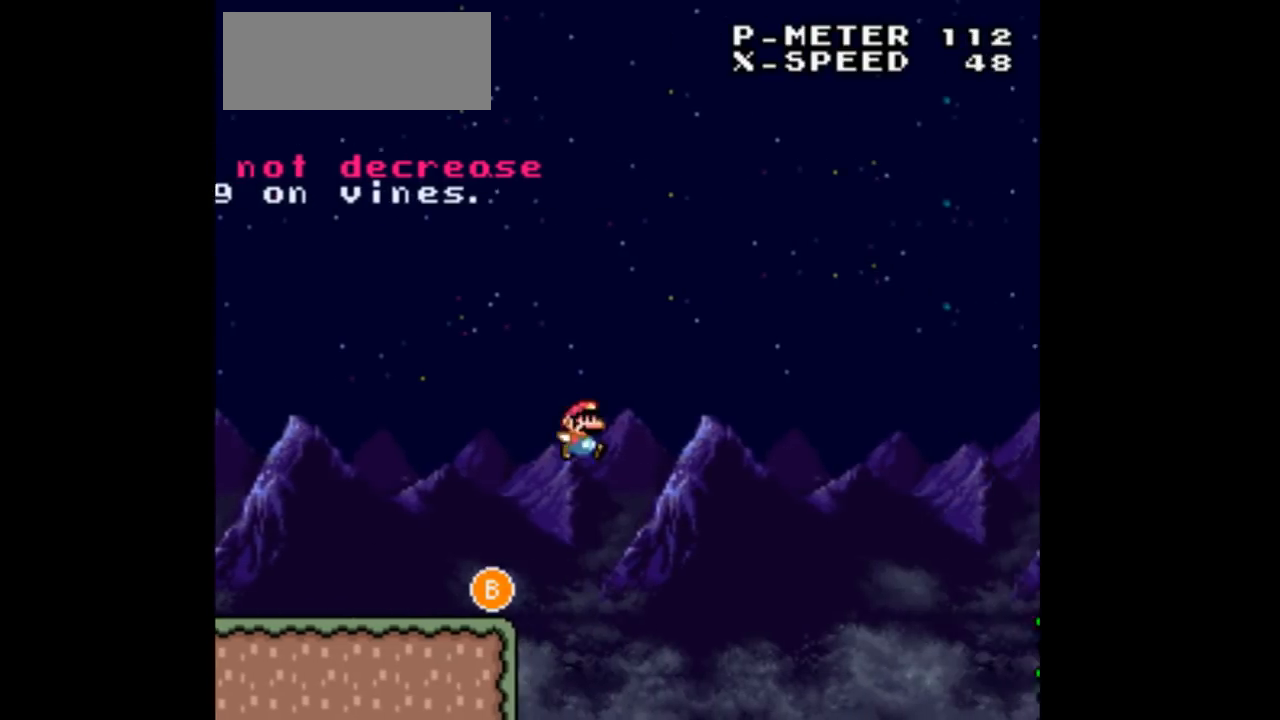
{"buttons": ["B", "DPAD_RIGHT"], "events": []}
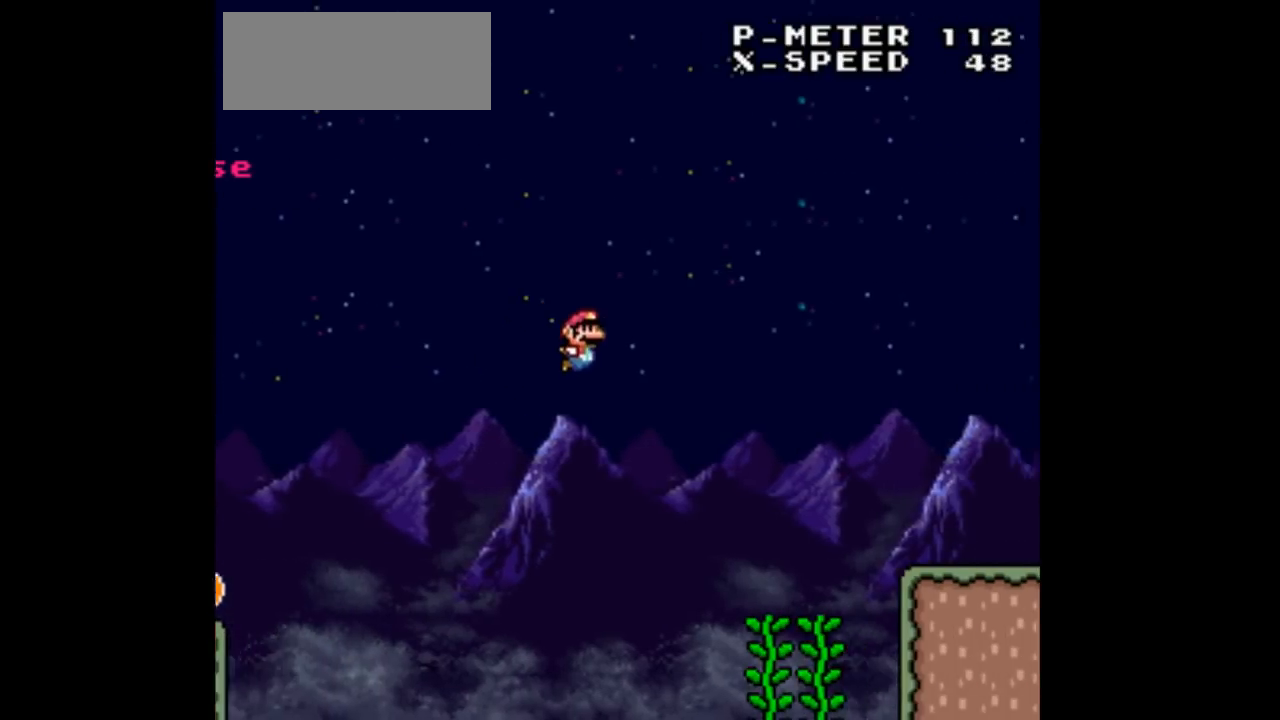
{"buttons": ["DPAD_UP", "DPAD_LEFT"], "events": [[233, "DPAD_UP", "down"], [267, "B", "up"], [267, "DPAD_RIGHT", "up"], [433, "DPAD_LEFT", "down"]]}
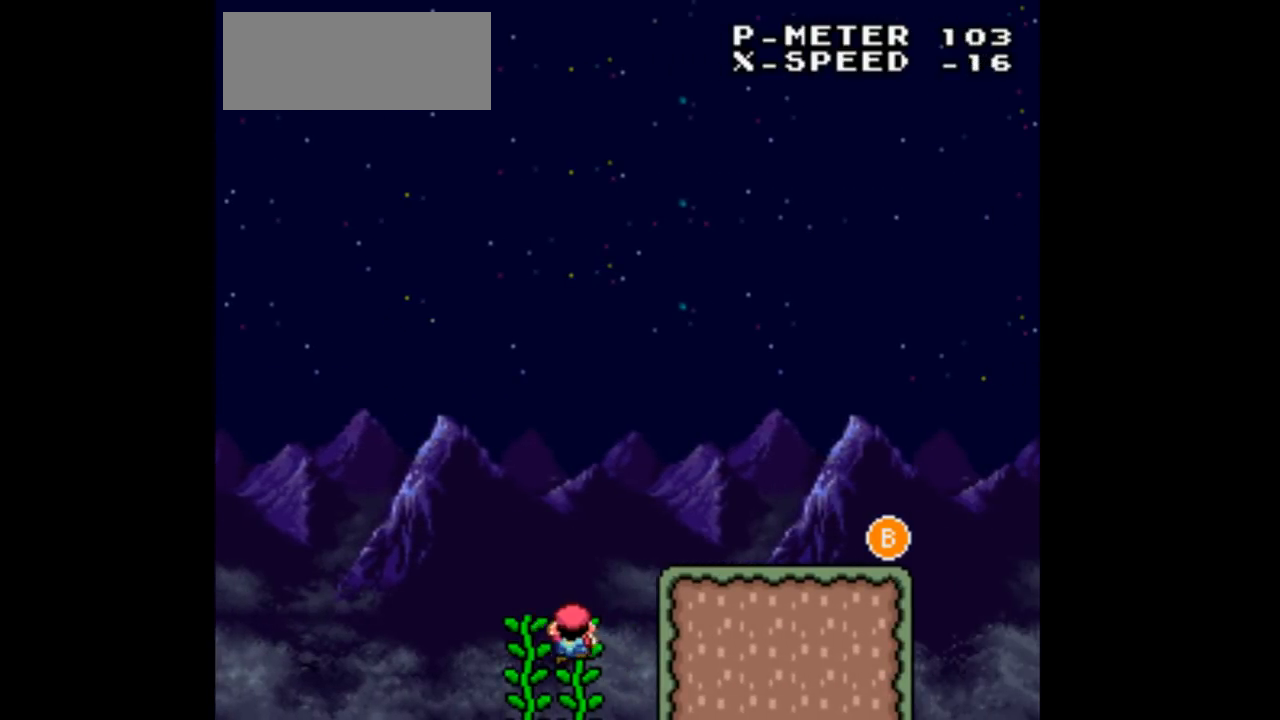
{"buttons": ["DPAD_UP"], "events": [[67, "DPAD_LEFT", "up"]]}
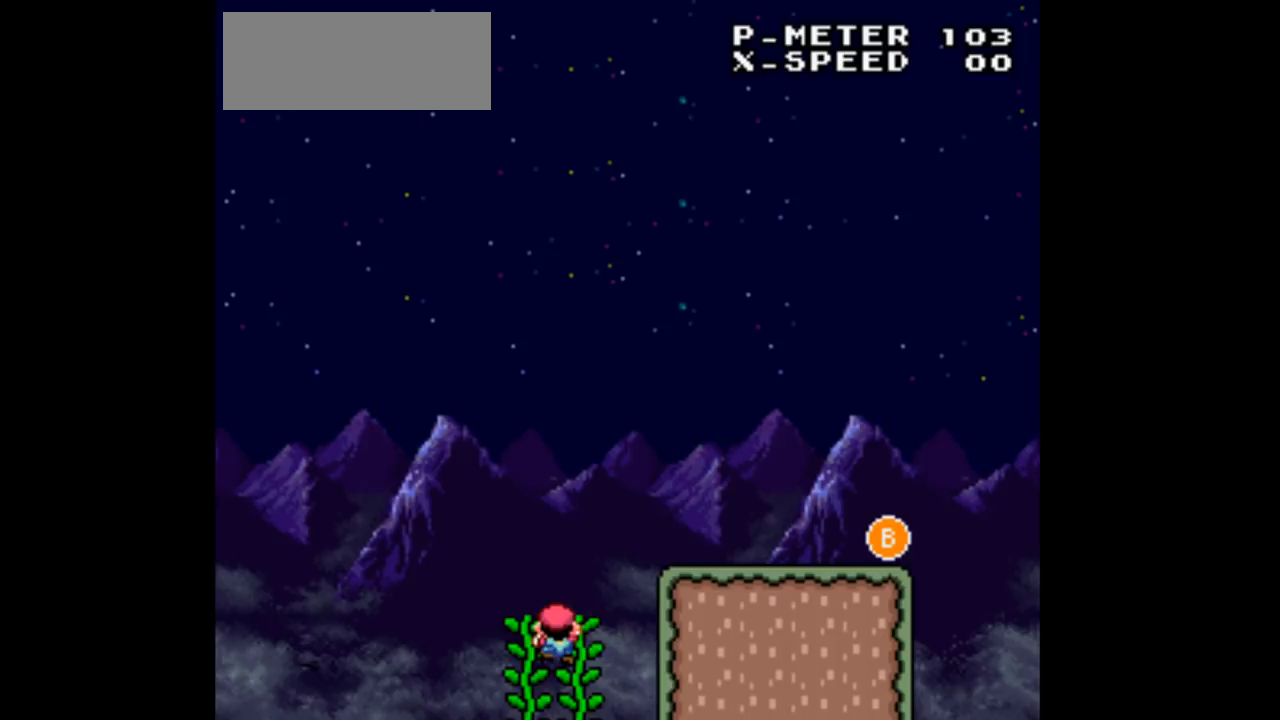
{"buttons": ["DPAD_UP", "DPAD_LEFT"], "events": [[67, "DPAD_RIGHT", "down"], [233, "DPAD_RIGHT", "up"], [300, "DPAD_LEFT", "down"]]}
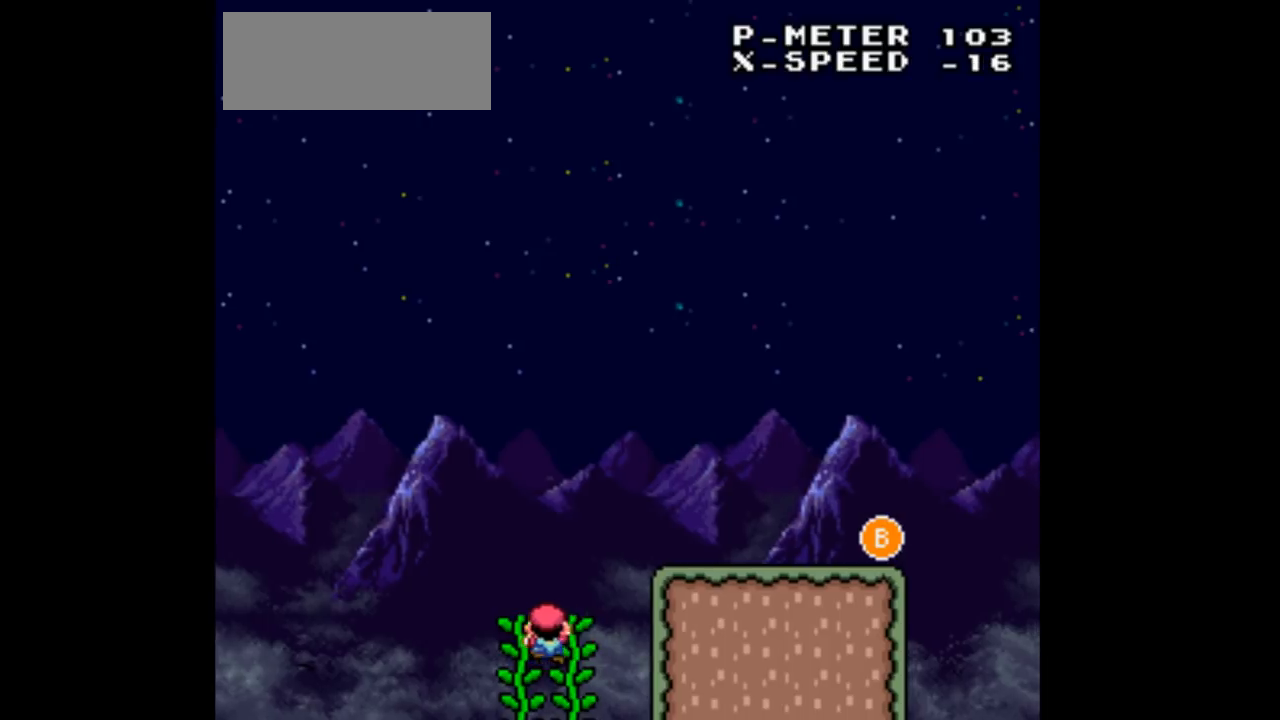
{"buttons": ["DPAD_UP", "DPAD_LEFT"], "events": [[67, "DPAD_LEFT", "up"], [67, "DPAD_RIGHT", "down"], [333, "DPAD_RIGHT", "up"], [400, "DPAD_LEFT", "down"]]}
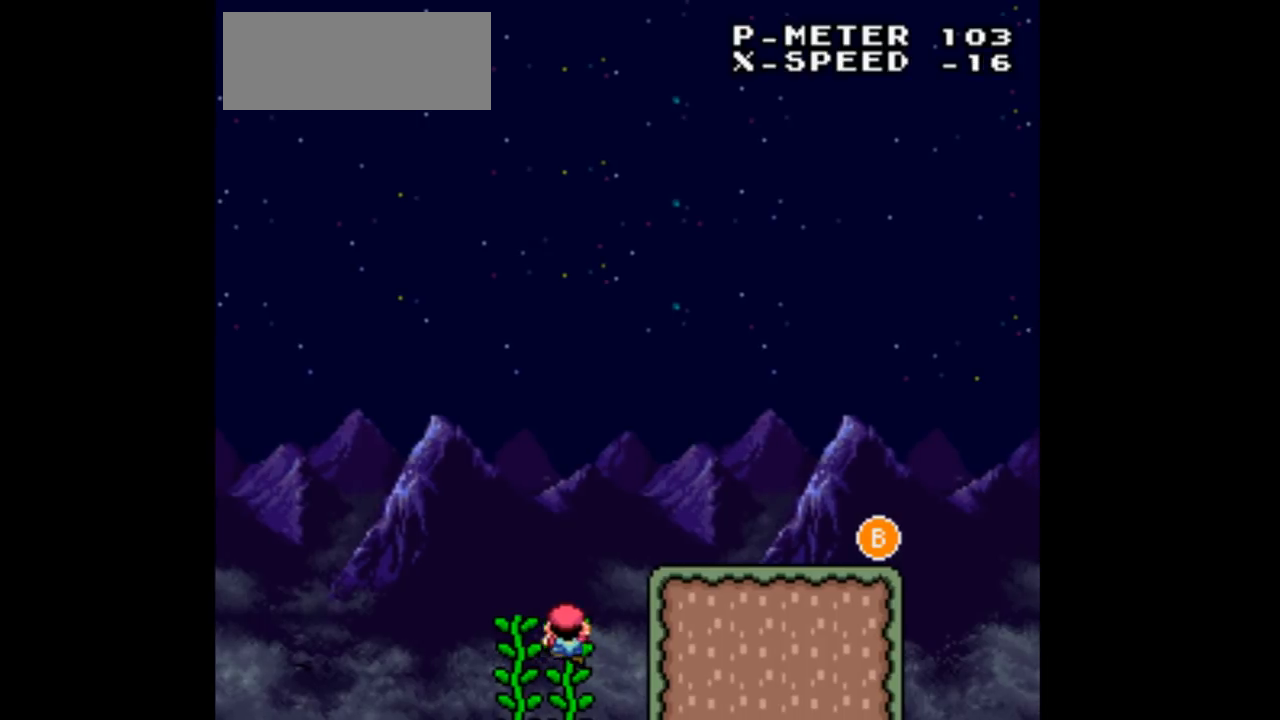
{"buttons": ["DPAD_UP"], "events": [[267, "DPAD_LEFT", "up"]]}
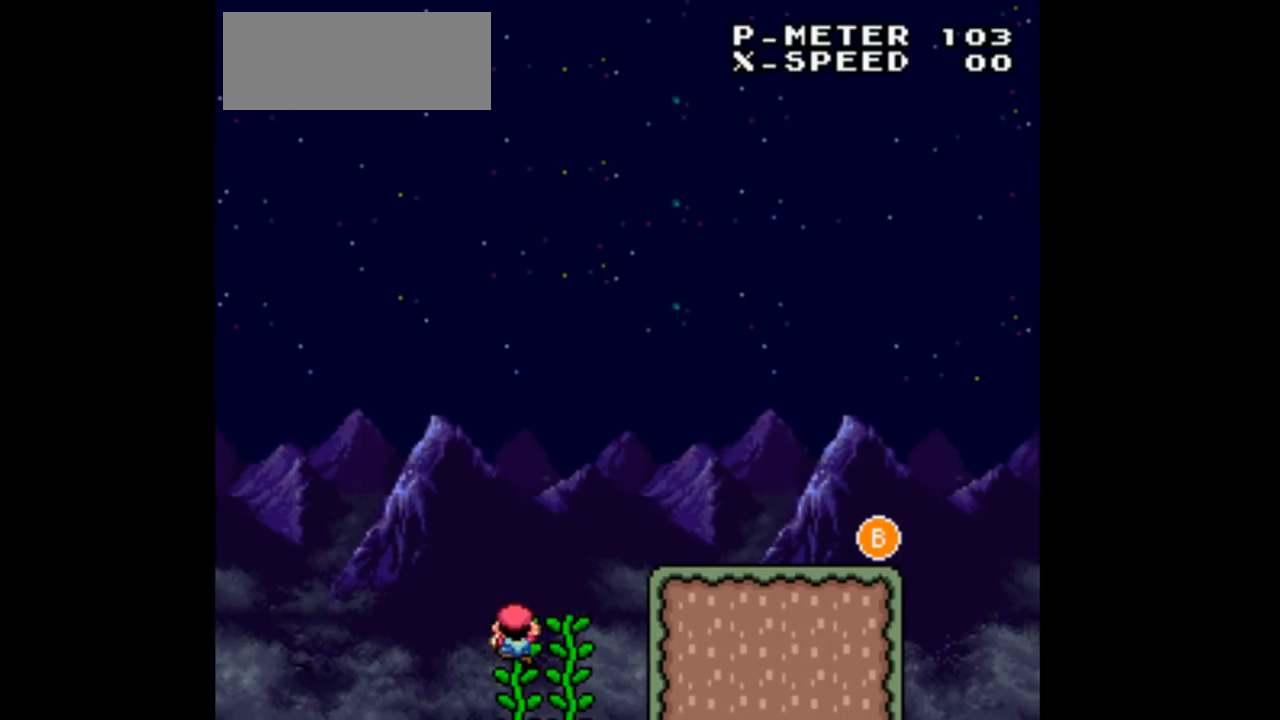
{"buttons": ["DPAD_UP", "DPAD_LEFT"], "events": [[500, "DPAD_LEFT", "down"]]}
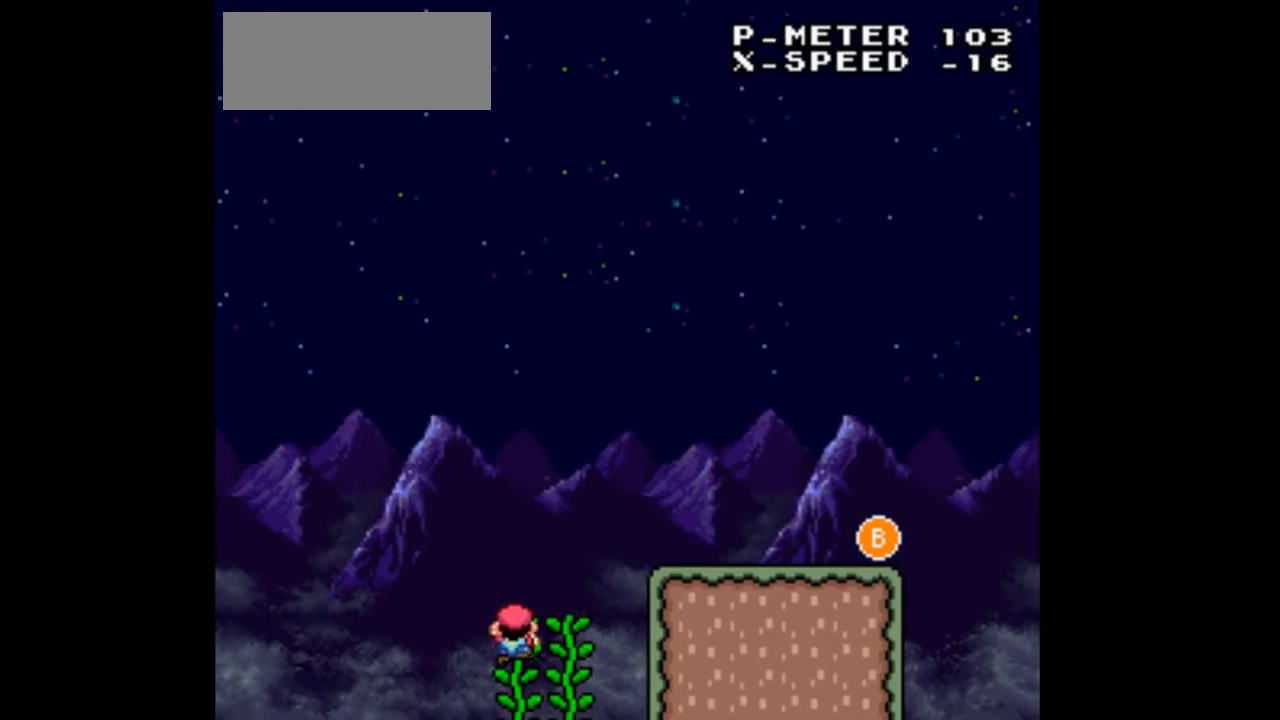
{"buttons": ["DPAD_UP", "DPAD_RIGHT"], "events": [[100, "DPAD_LEFT", "up"], [333, "DPAD_RIGHT", "down"]]}
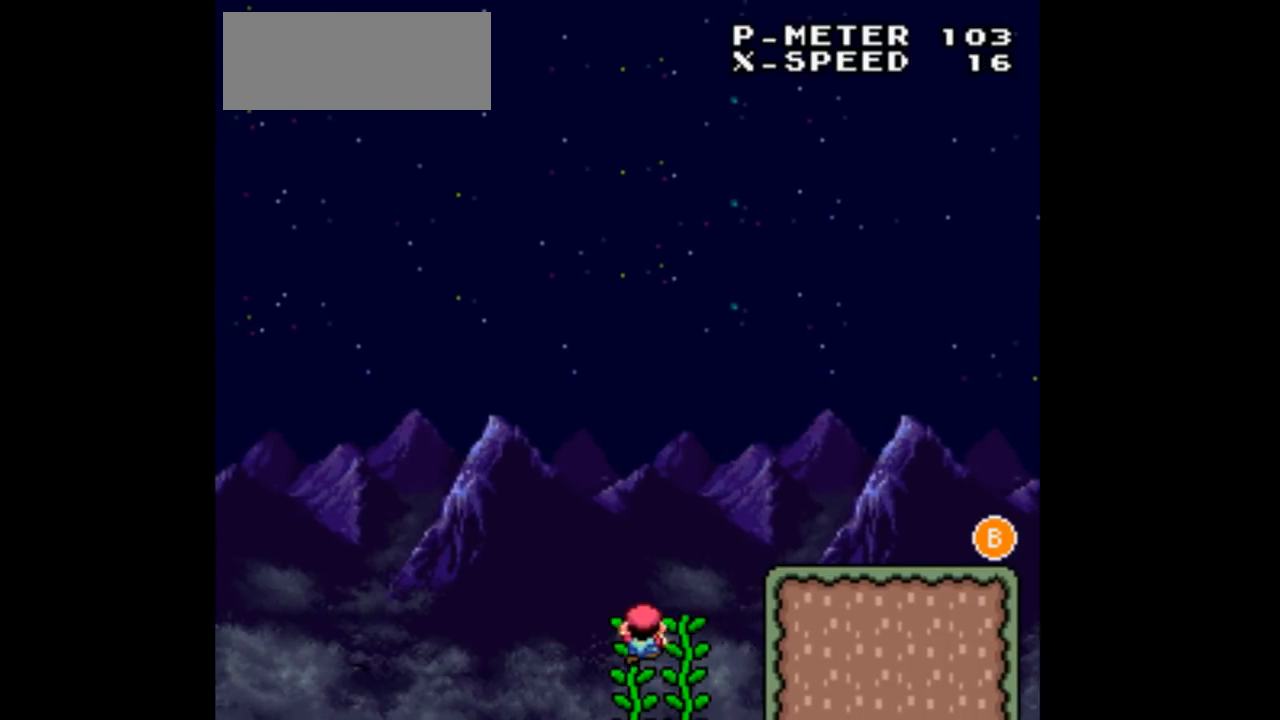
{"buttons": ["DPAD_UP", "DPAD_LEFT"], "events": [[133, "DPAD_RIGHT", "up"], [467, "DPAD_LEFT", "down"]]}
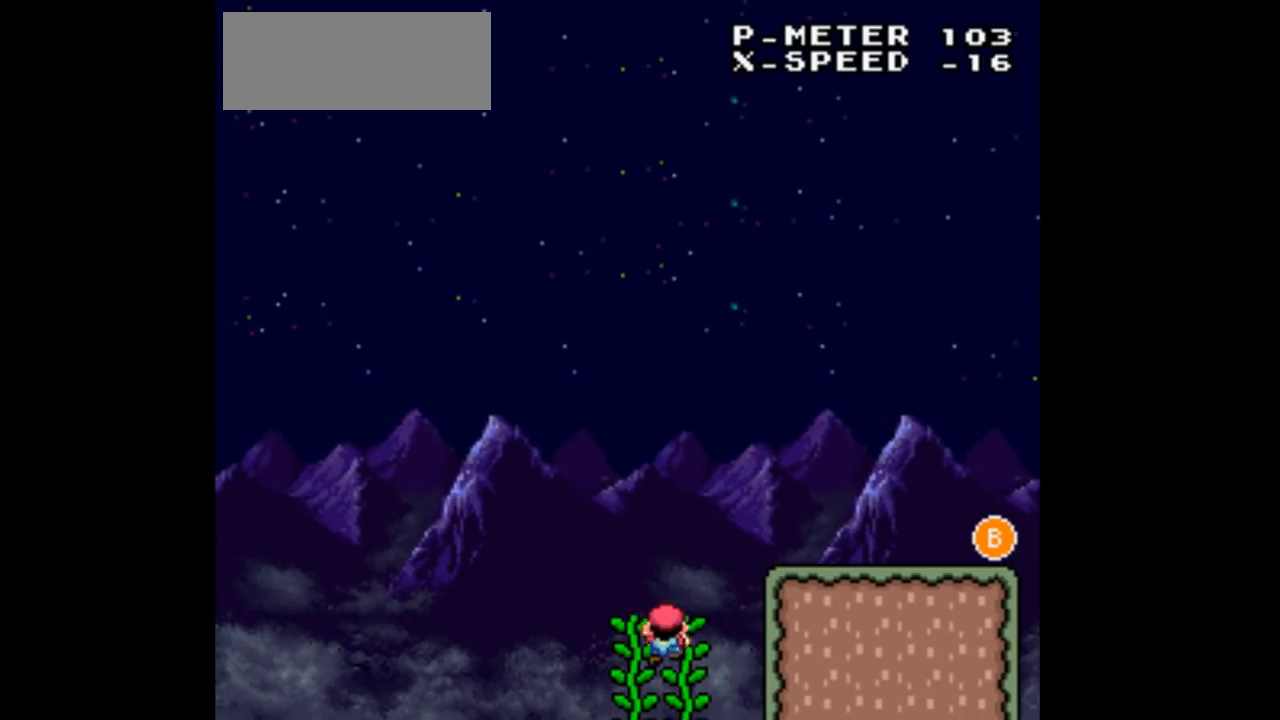
{"buttons": ["DPAD_UP"], "events": [[233, "DPAD_LEFT", "up"], [267, "DPAD_RIGHT", "down"], [333, "DPAD_RIGHT", "up"]]}
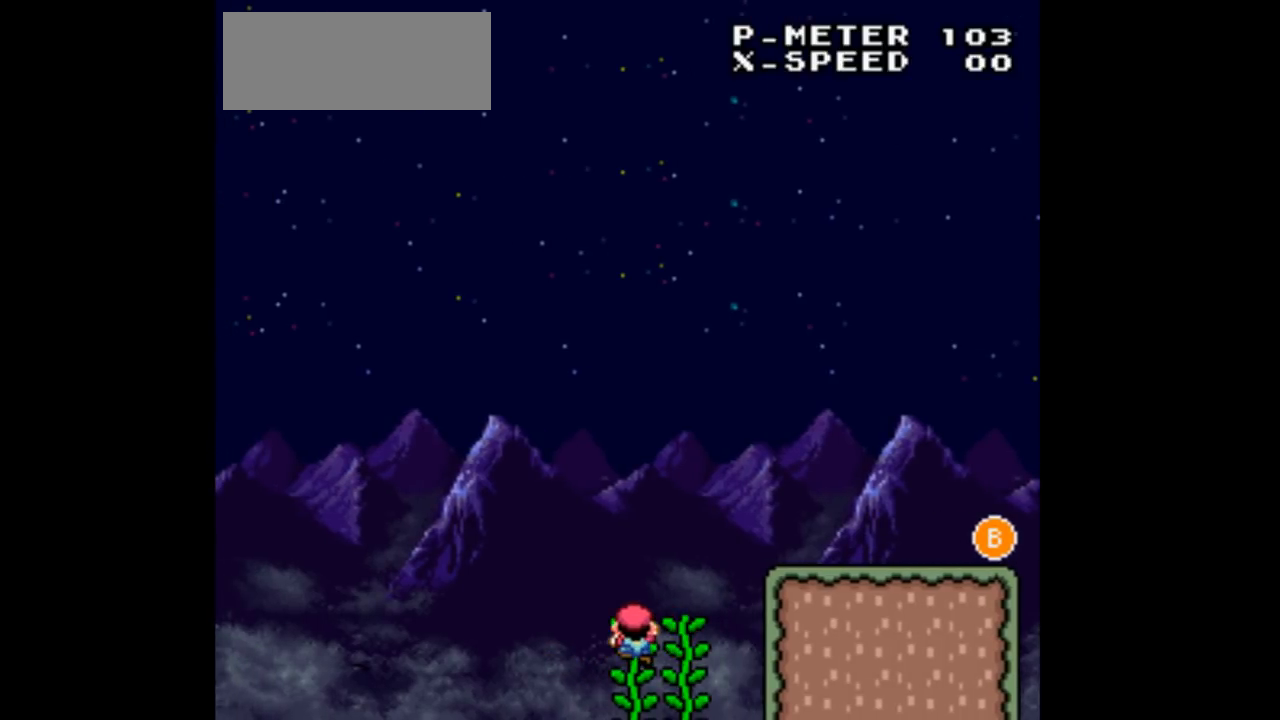
{"buttons": ["DPAD_UP"], "events": [[100, "DPAD_RIGHT", "down"], [233, "DPAD_RIGHT", "up"]]}
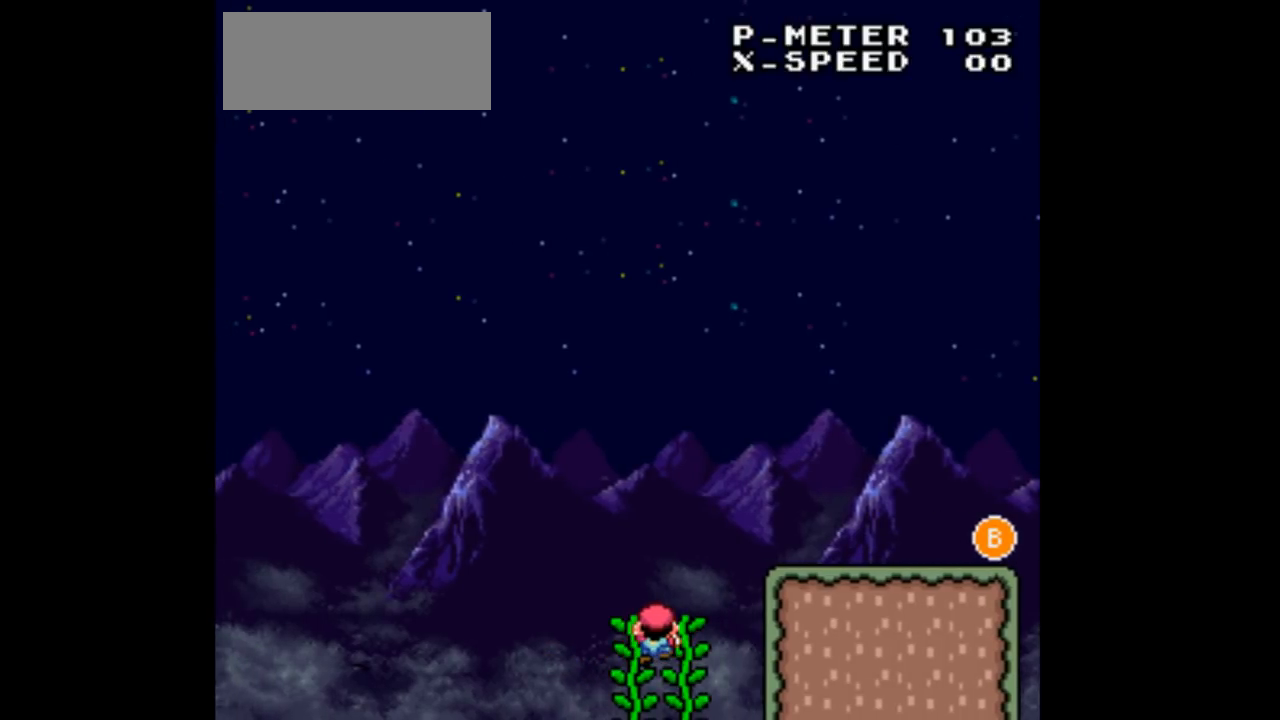
{"buttons": ["B", "DPAD_UP", "DPAD_RIGHT"], "events": [[133, "B", "down"], [367, "DPAD_RIGHT", "down"]]}
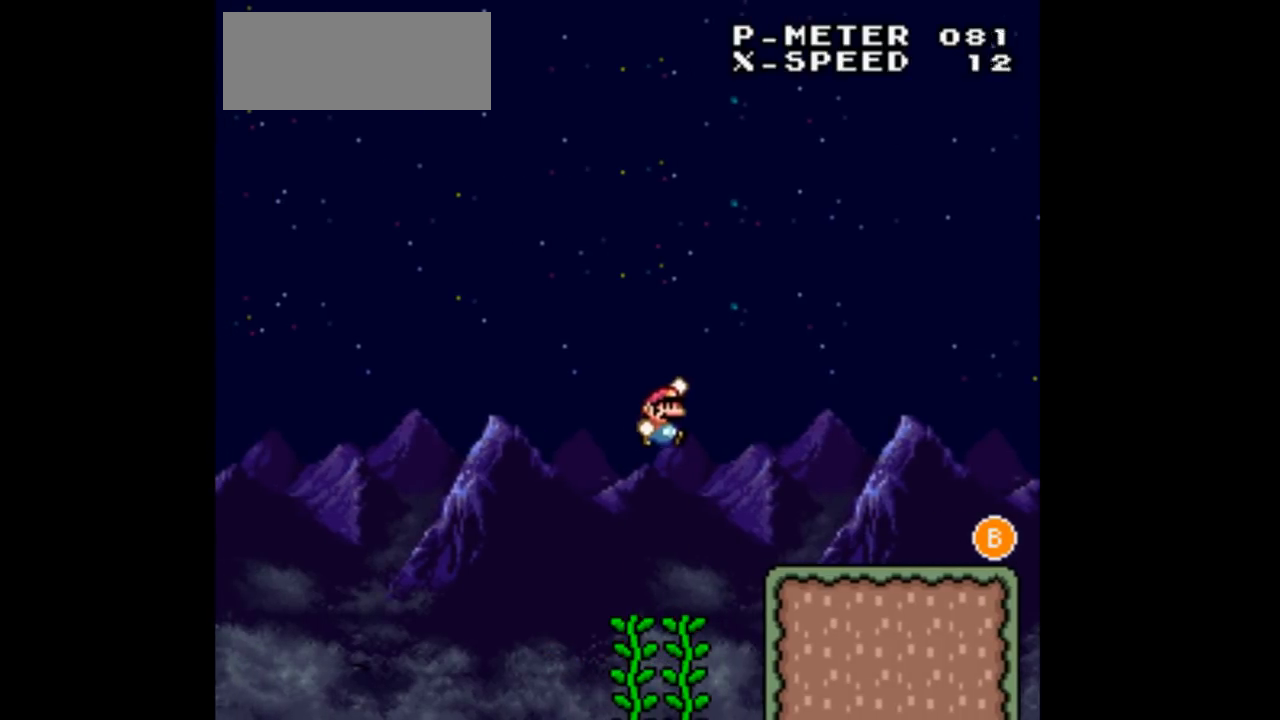
{"buttons": ["DPAD_RIGHT"], "events": [[167, "DPAD_UP", "up"], [300, "B", "up"]]}
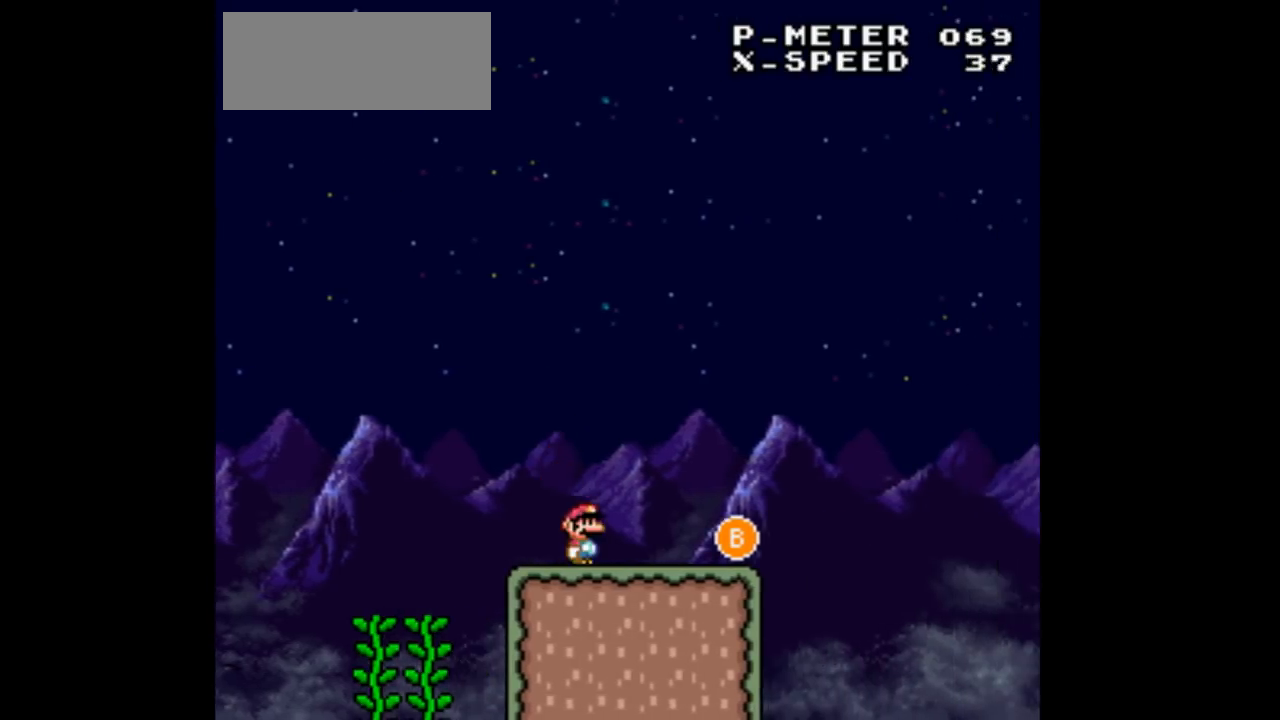
{"buttons": ["B", "DPAD_RIGHT"], "events": [[367, "B", "down"]]}
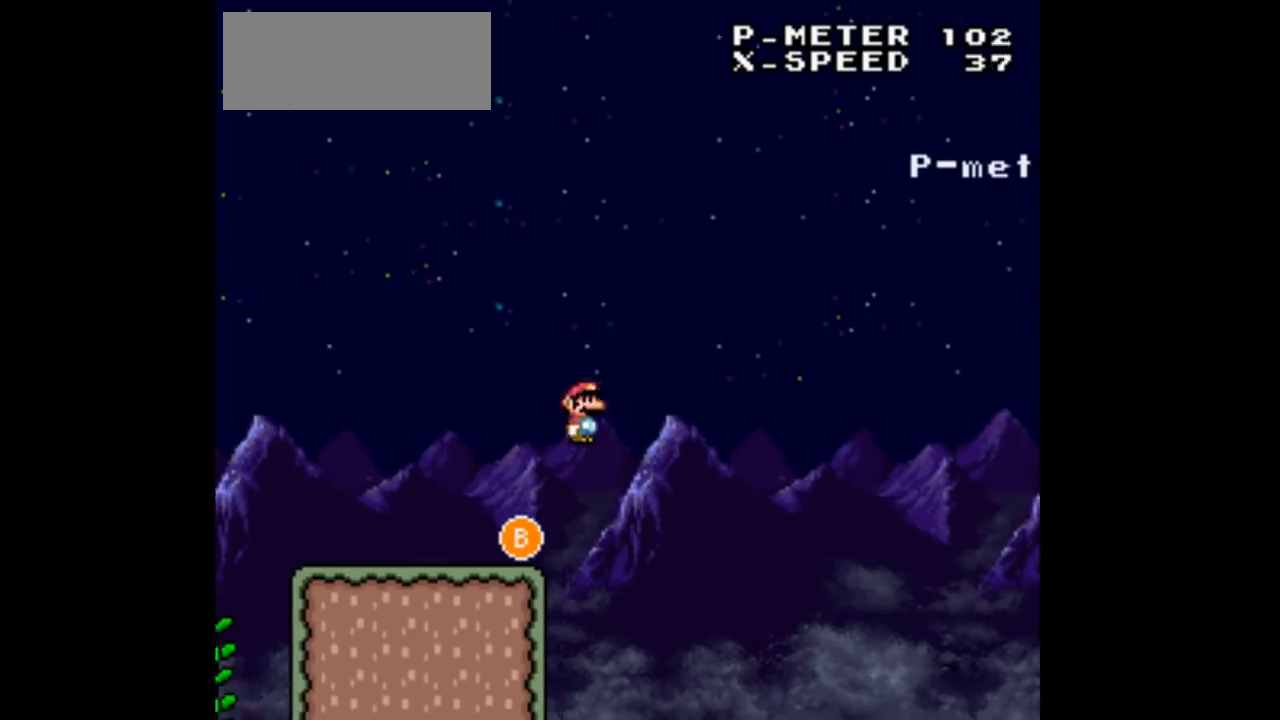
{"buttons": ["B", "DPAD_RIGHT"], "events": []}
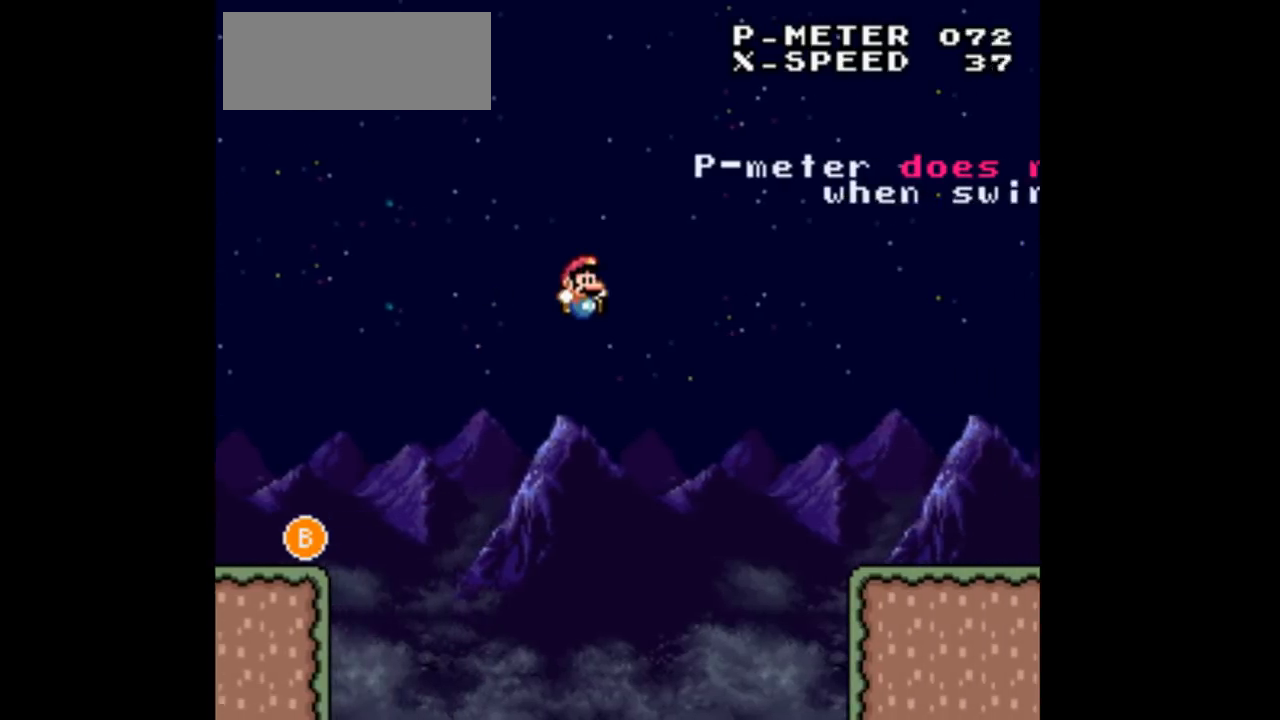
{"buttons": ["B", "DPAD_RIGHT"], "events": []}
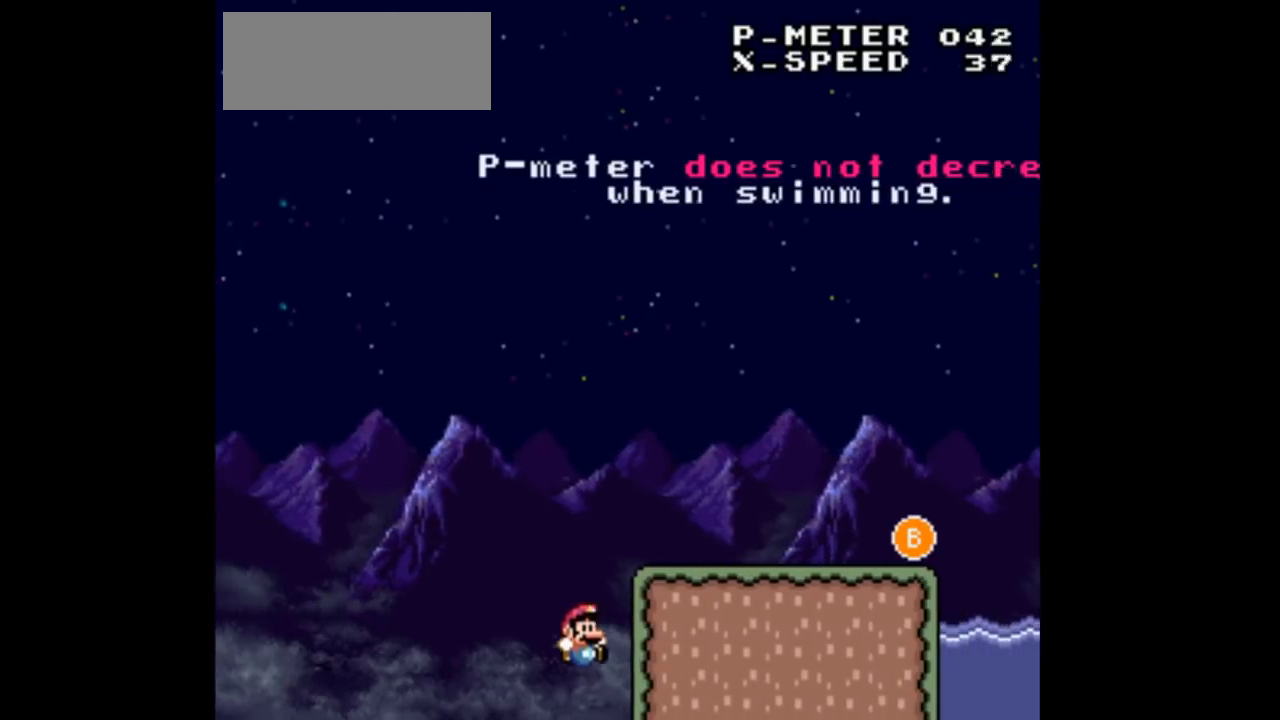
{"buttons": ["DPAD_RIGHT"], "events": [[300, "B", "up"]]}
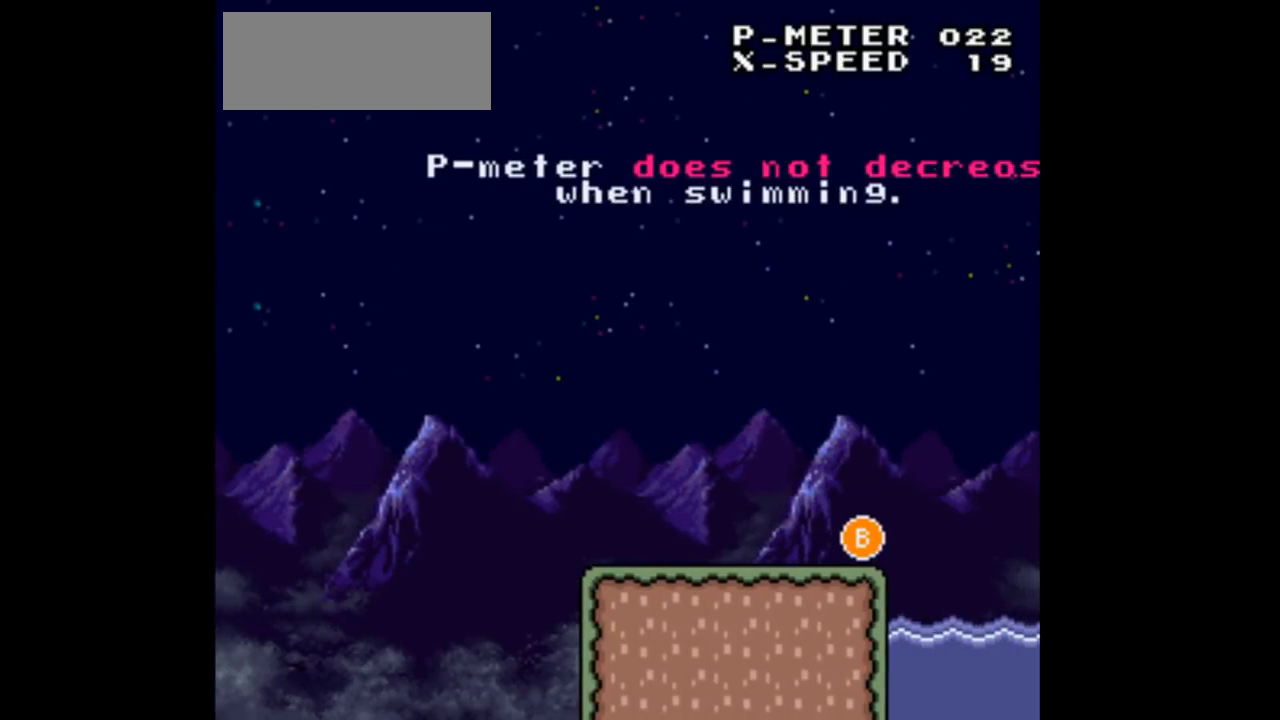
{"buttons": [], "events": [[33, "DPAD_RIGHT", "up"]]}
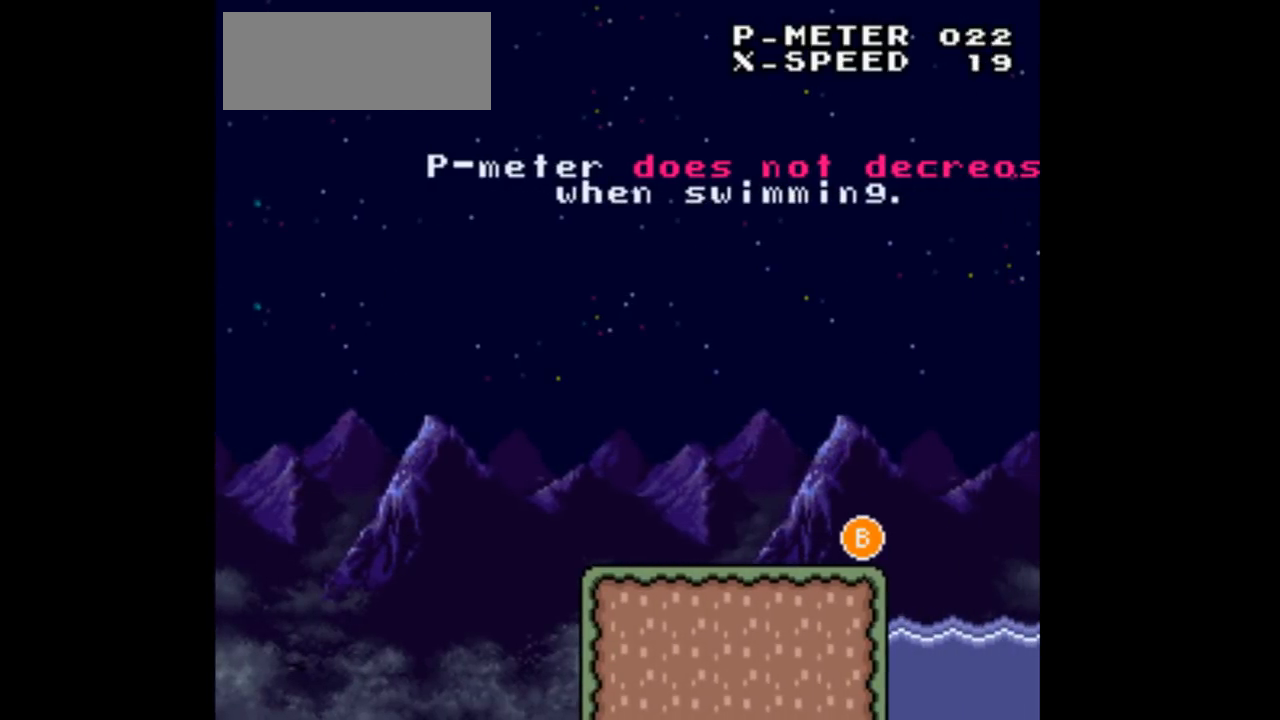
{"buttons": [], "events": []}
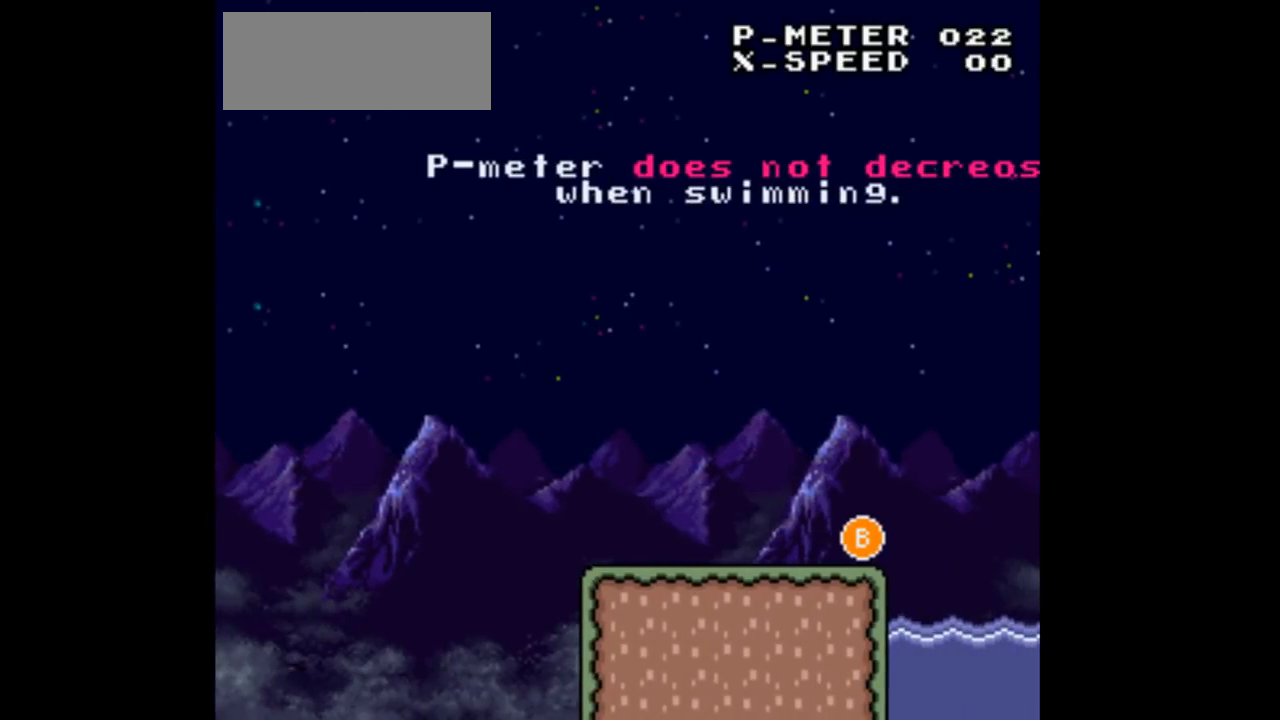
{"buttons": [], "events": []}